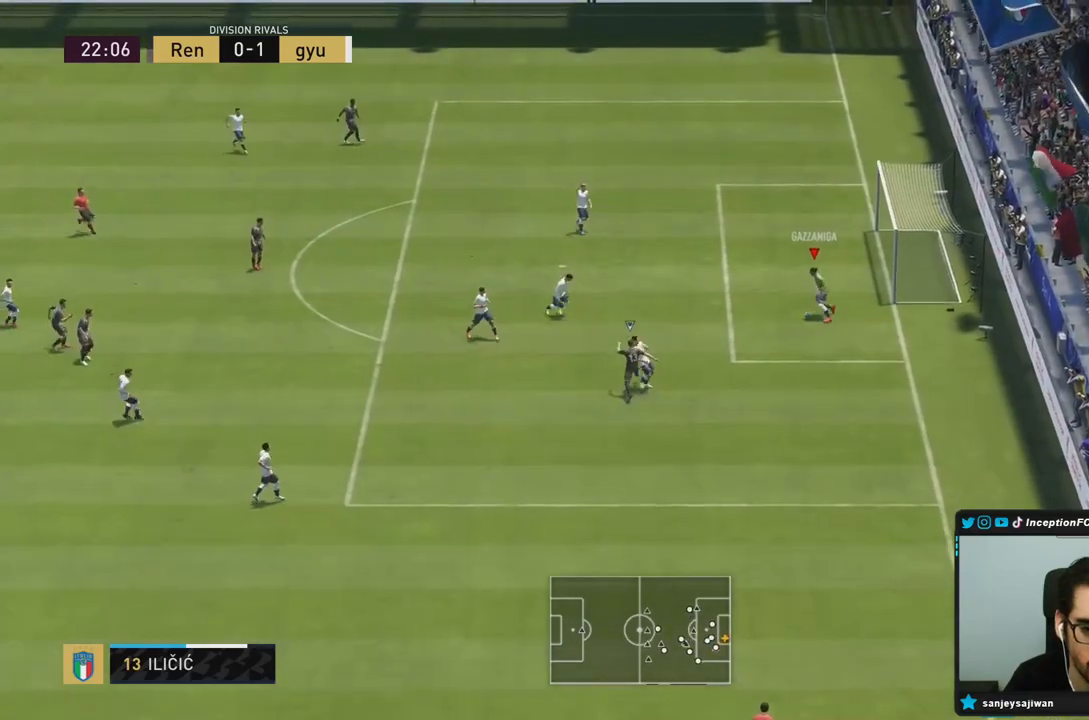
Gameplay with a controller (PlayStation layout); each line is a JSON object with the inputs held at the frame after it. "events" lists button and stick changes between this image and that frame as [ms after this image, input, new state], when the widget could be followed in between. Not read: L3 R3.
{"buttons": [], "left_stick": "up-left", "right_stick": "center", "events": [[83, "CROSS", "down"], [150, "left_stick", "up-left"], [250, "CROSS", "up"]]}
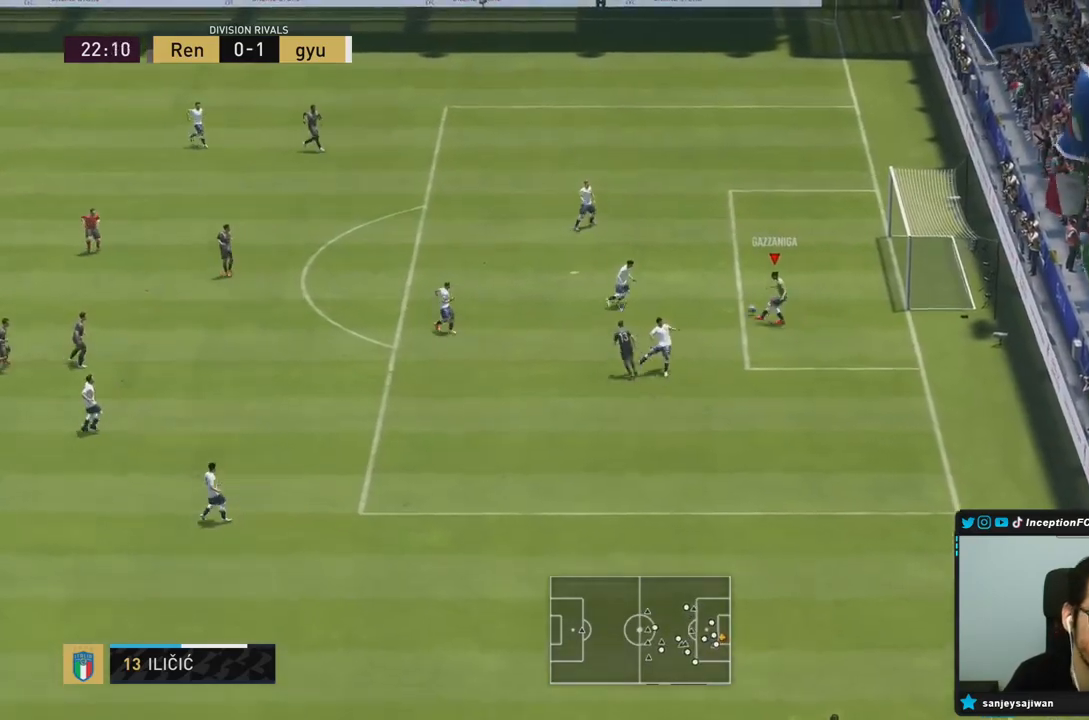
{"buttons": [], "left_stick": "left", "right_stick": "center", "events": [[133, "left_stick", "center"], [350, "left_stick", "left"]]}
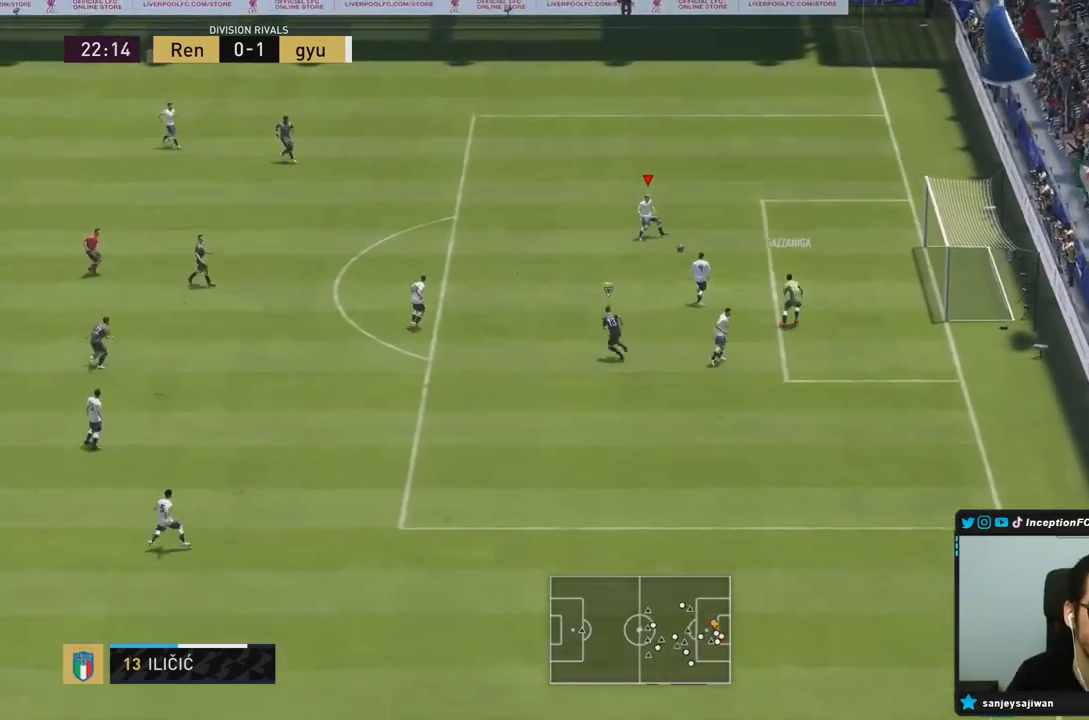
{"buttons": [], "left_stick": "down-right", "right_stick": "center", "events": [[450, "left_stick", "down-right"]]}
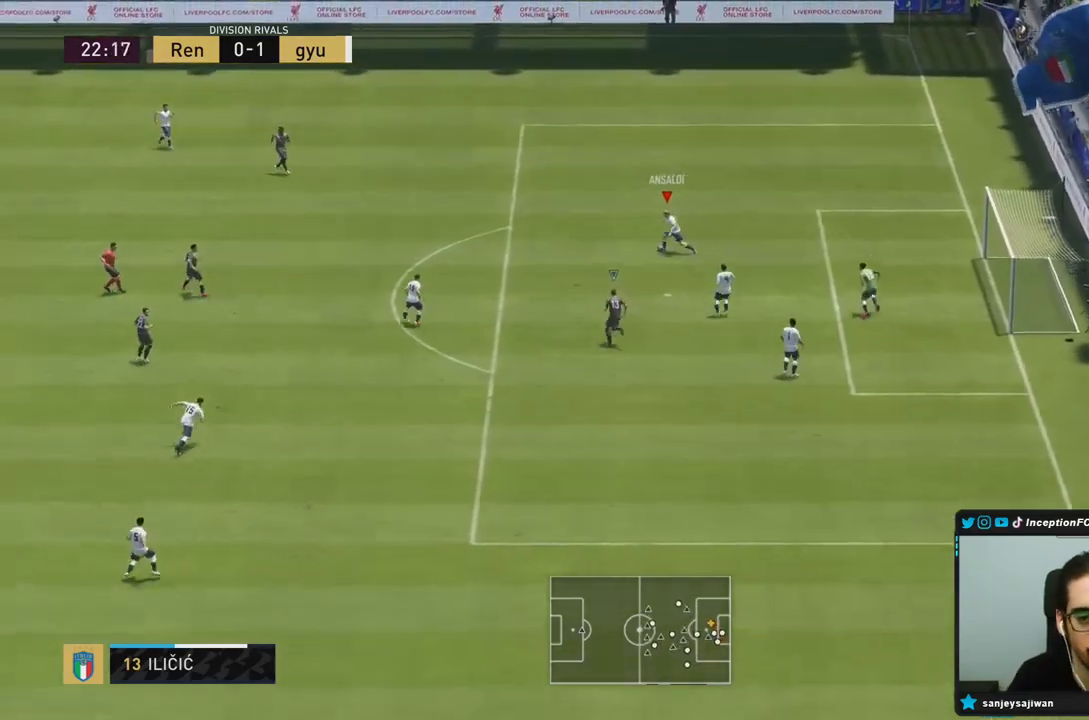
{"buttons": ["CROSS"], "left_stick": "down", "right_stick": "center", "events": [[350, "CROSS", "down"], [450, "left_stick", "down"]]}
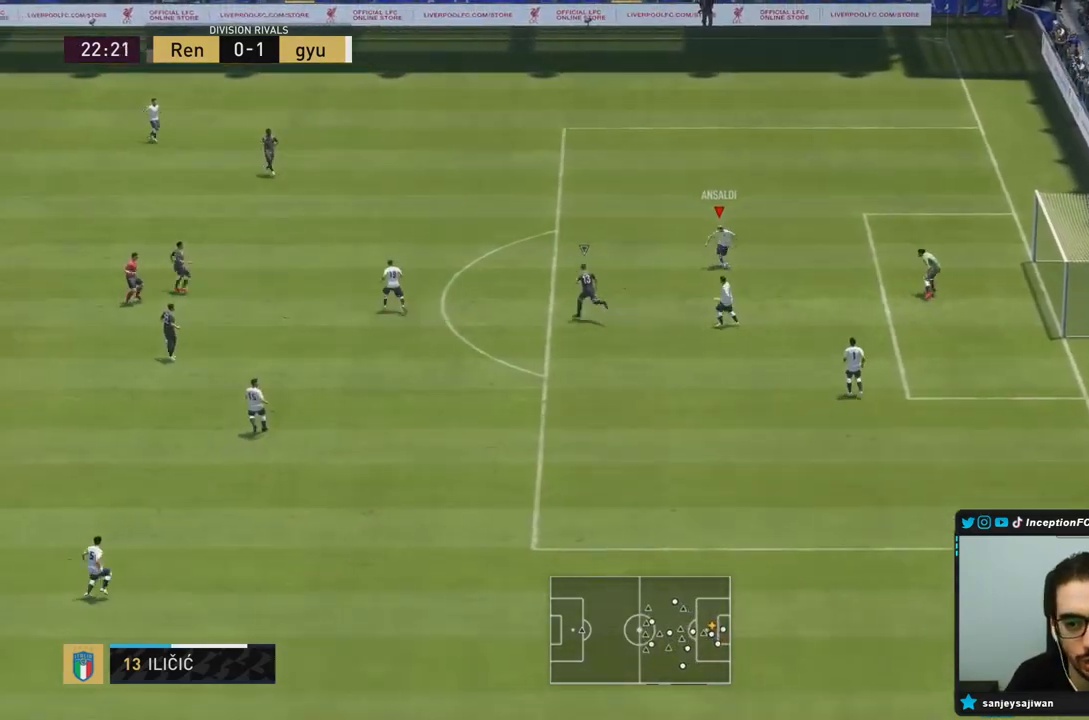
{"buttons": ["R2"], "left_stick": "center", "right_stick": "center", "events": [[17, "CROSS", "up"], [300, "left_stick", "center"], [433, "R2", "down"]]}